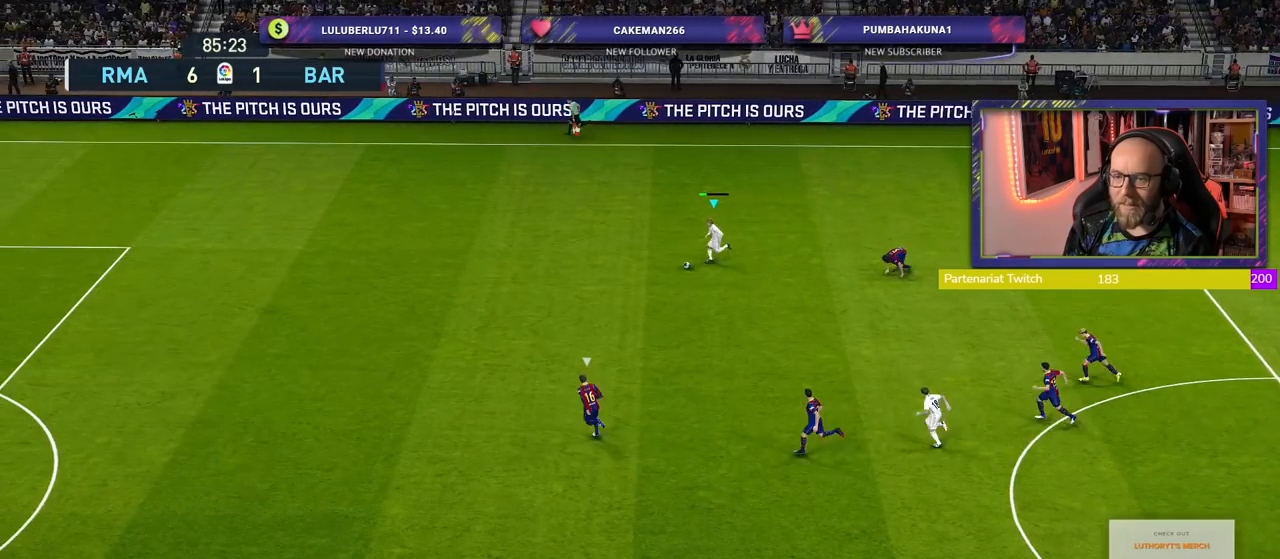
Gameplay with a controller (PlayStation layout); each line is a JSON object with the inputs held at the frame after it. "events" lists button and stick changes between this image and that frame as [ms after this image, input, new state], when the widget could be followed in between.
{"buttons": ["R2"], "left_stick": "left", "right_stick": "center", "events": []}
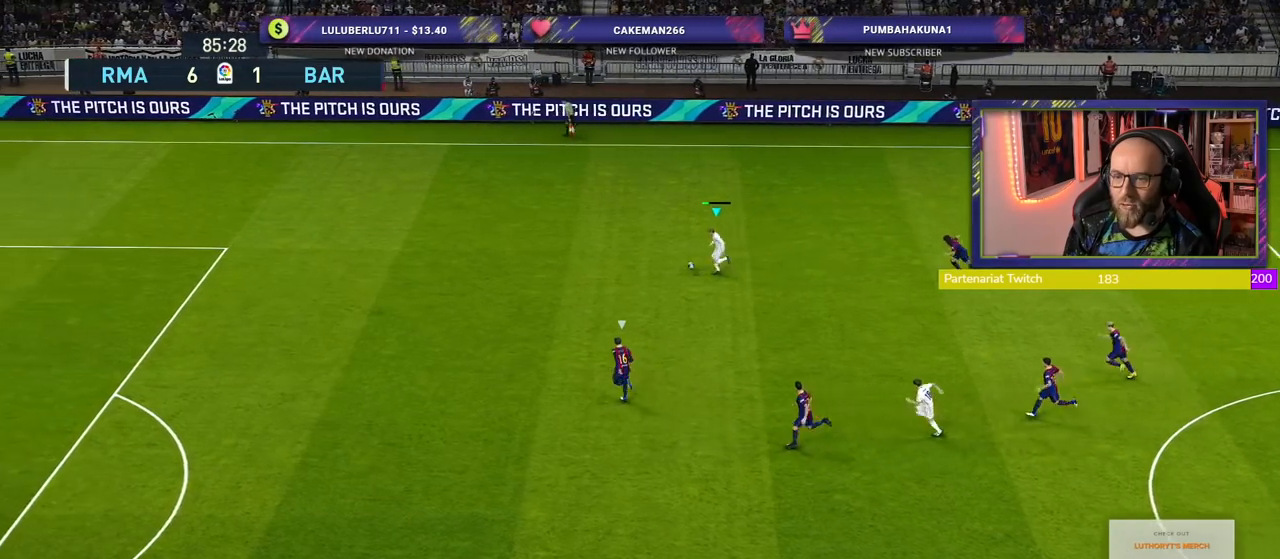
{"buttons": ["CROSS"], "left_stick": "center", "right_stick": "center", "events": [[260, "left_stick", "center"], [280, "R2", "up"], [320, "SQUARE", "down"], [380, "CROSS", "down"], [420, "SQUARE", "up"]]}
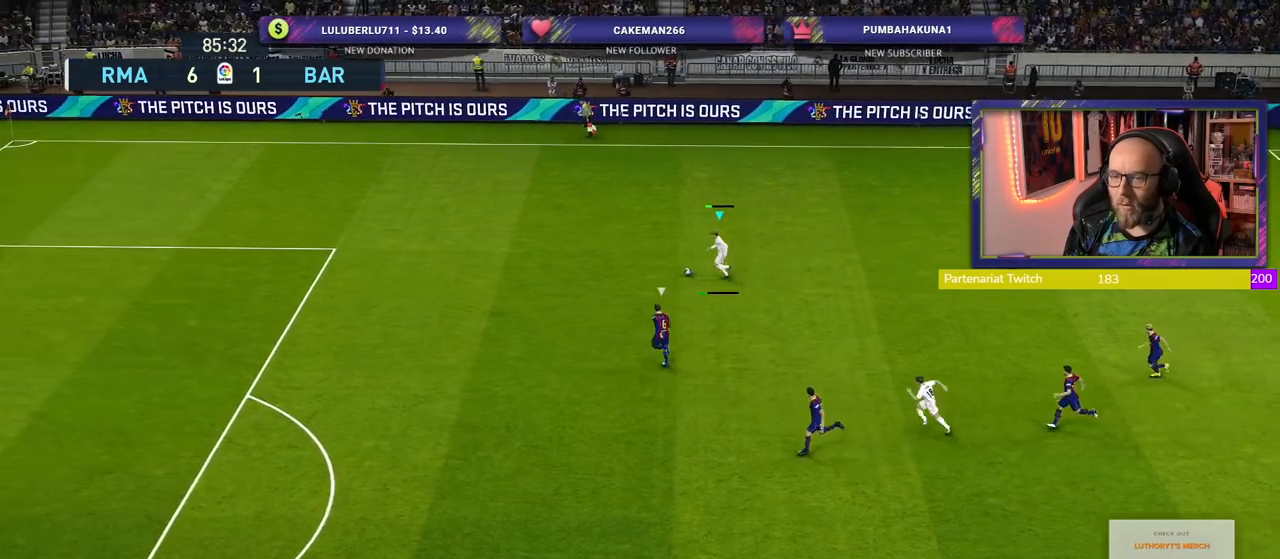
{"buttons": [], "left_stick": "down-right", "right_stick": "center", "events": [[60, "CROSS", "up"], [500, "left_stick", "down-right"]]}
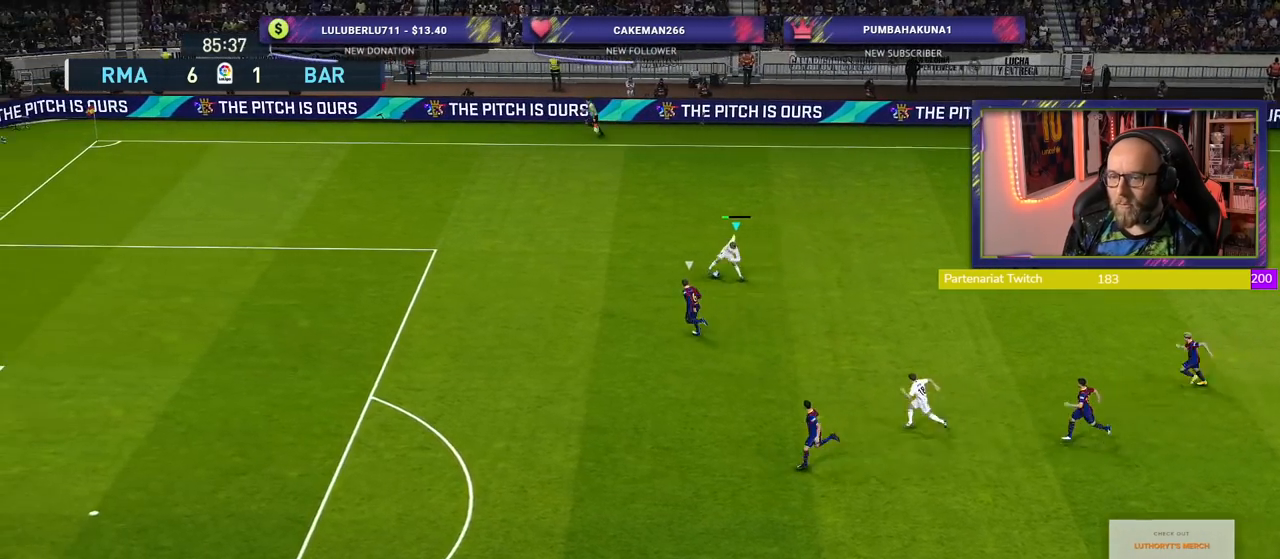
{"buttons": ["TRIANGLE"], "left_stick": "down-left", "right_stick": "center", "events": [[440, "left_stick", "down-left"], [500, "TRIANGLE", "down"]]}
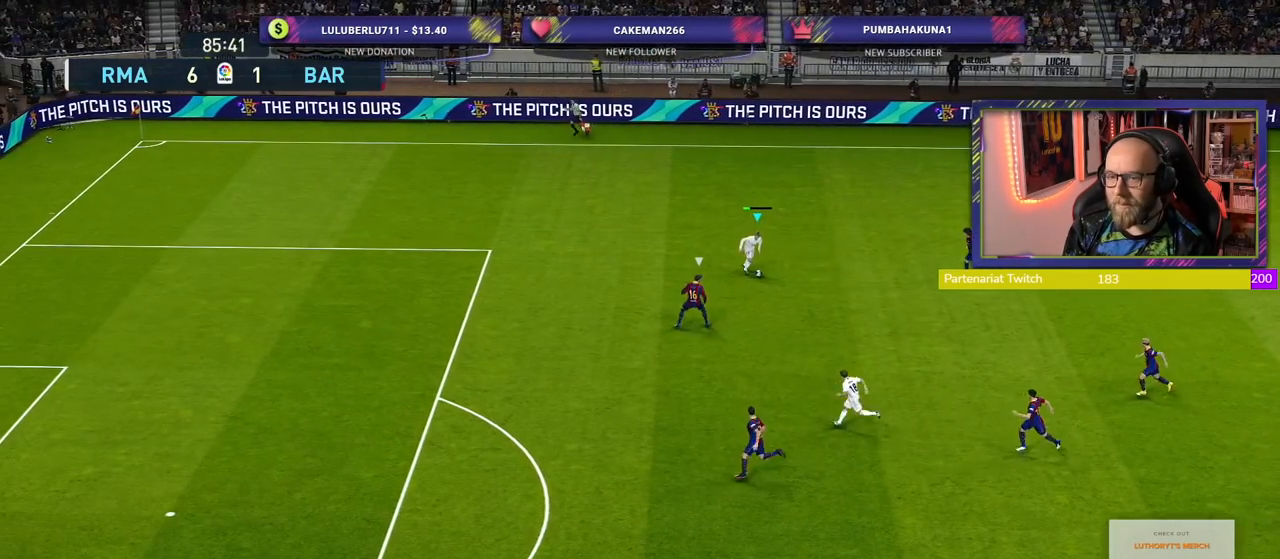
{"buttons": [], "left_stick": "up-left", "right_stick": "center", "events": [[80, "TRIANGLE", "up"], [260, "left_stick", "left"], [440, "left_stick", "up-left"]]}
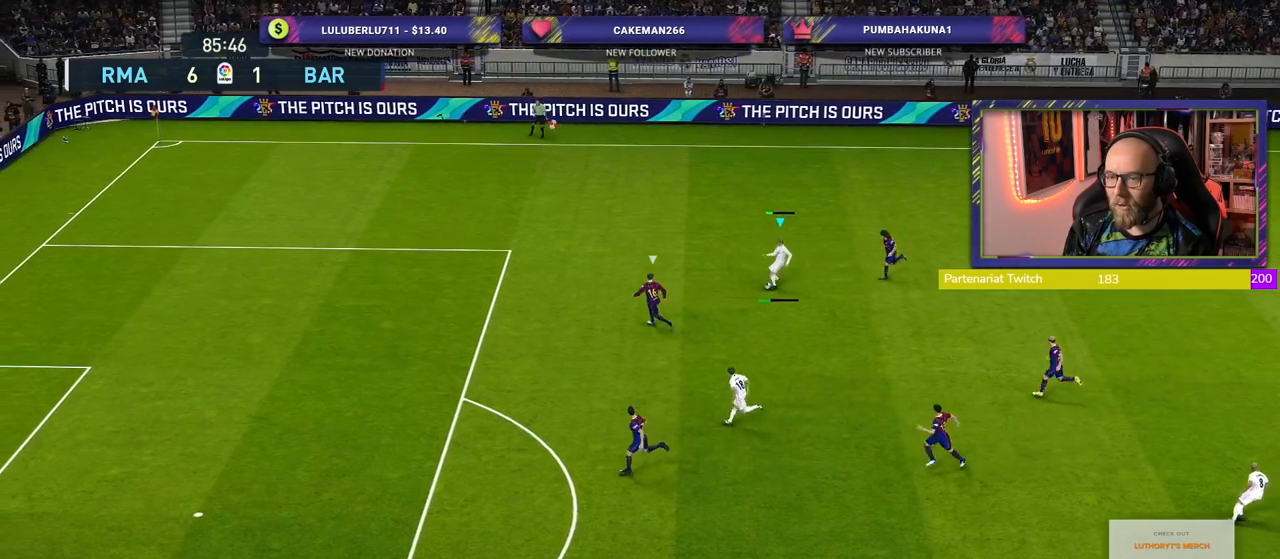
{"buttons": ["R2"], "left_stick": "up-left", "right_stick": "center", "events": [[400, "R2", "down"]]}
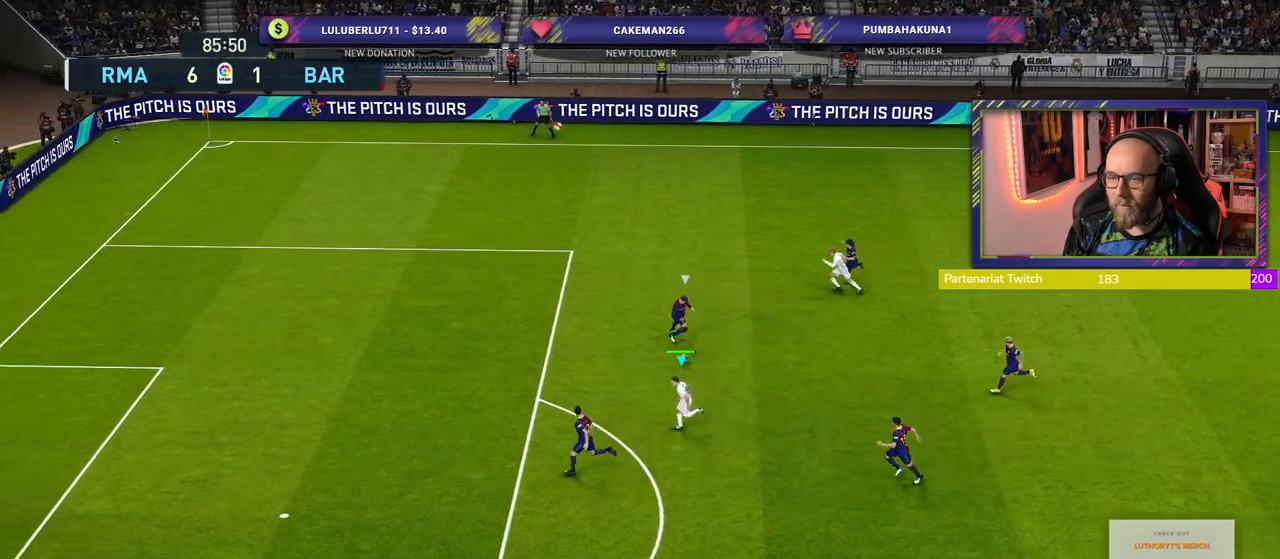
{"buttons": ["R2"], "left_stick": "up-left", "right_stick": "center", "events": []}
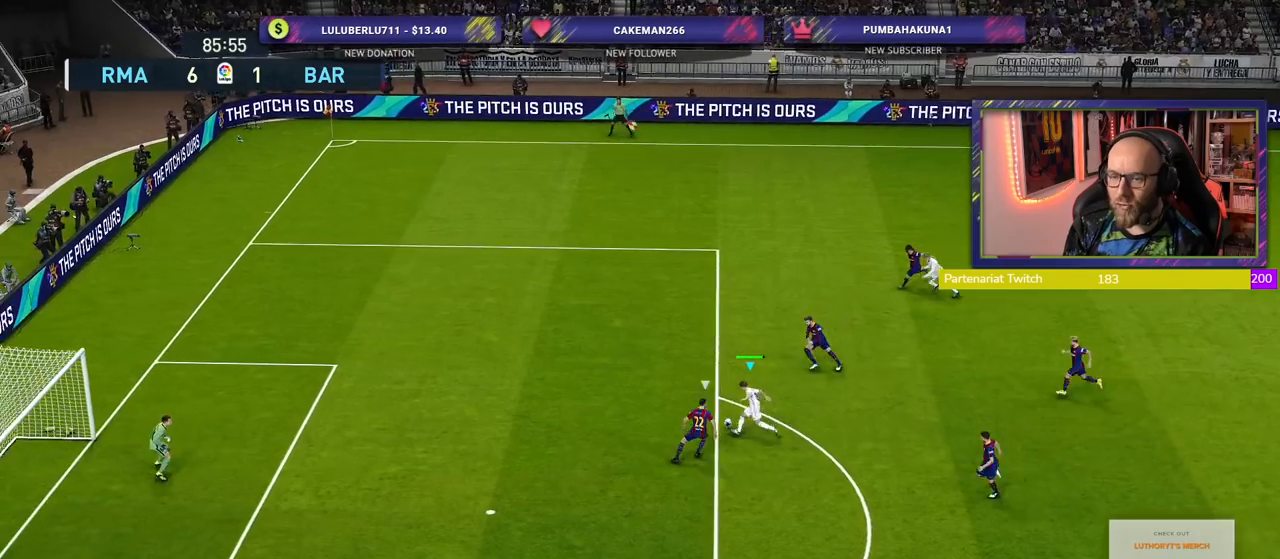
{"buttons": ["R2"], "left_stick": "left", "right_stick": "center", "events": [[140, "left_stick", "left"]]}
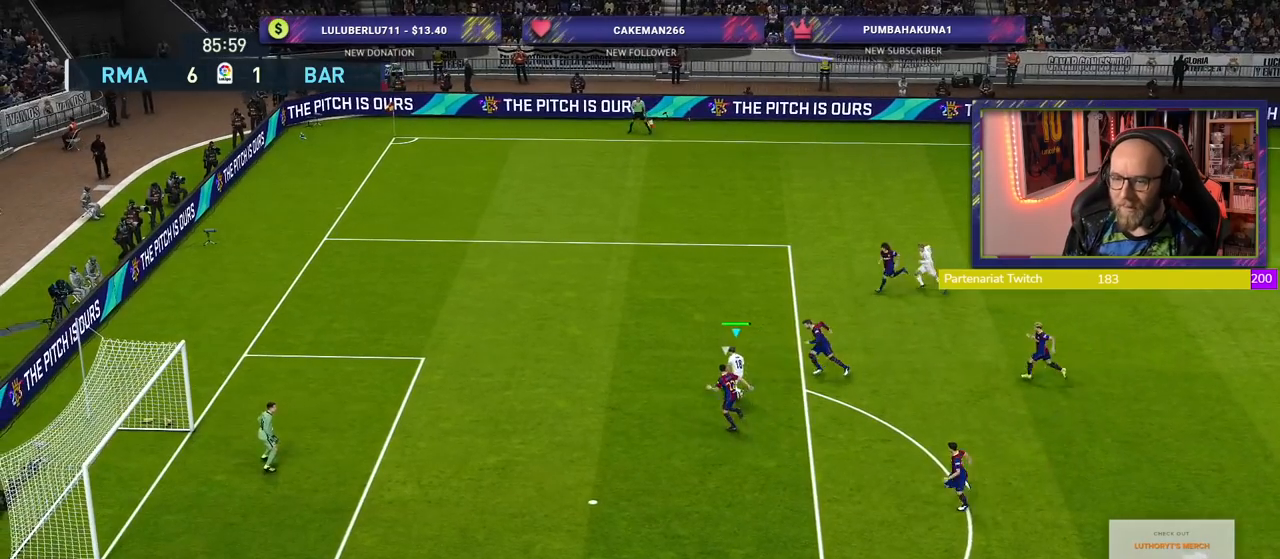
{"buttons": ["SQUARE", "R2"], "left_stick": "left", "right_stick": "center", "events": [[500, "SQUARE", "down"]]}
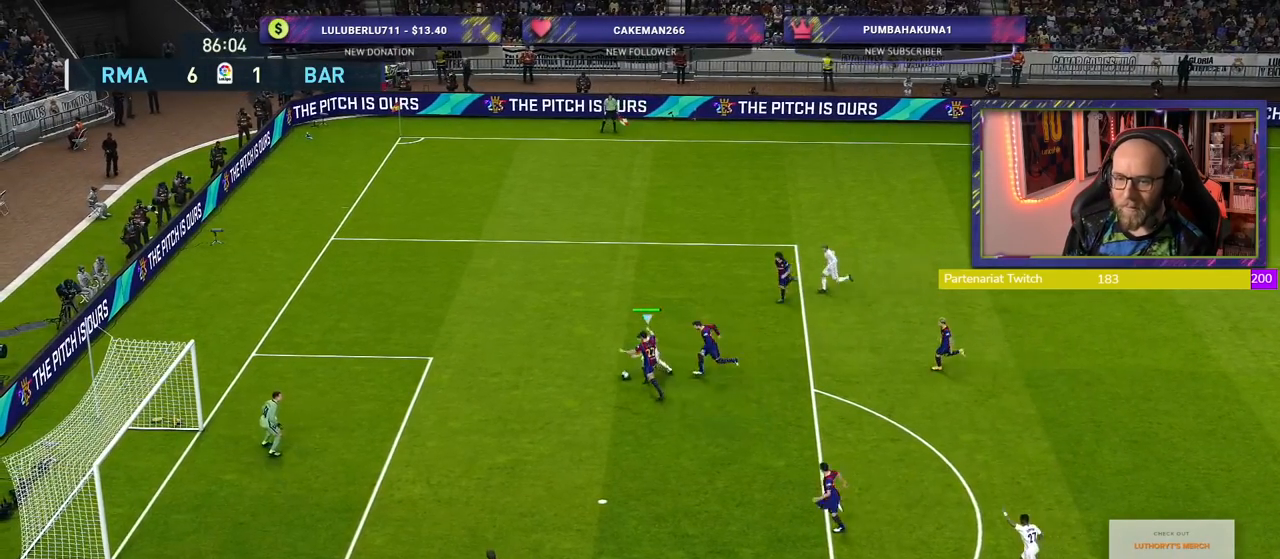
{"buttons": ["R2"], "left_stick": "left", "right_stick": "center", "events": [[120, "SQUARE", "up"]]}
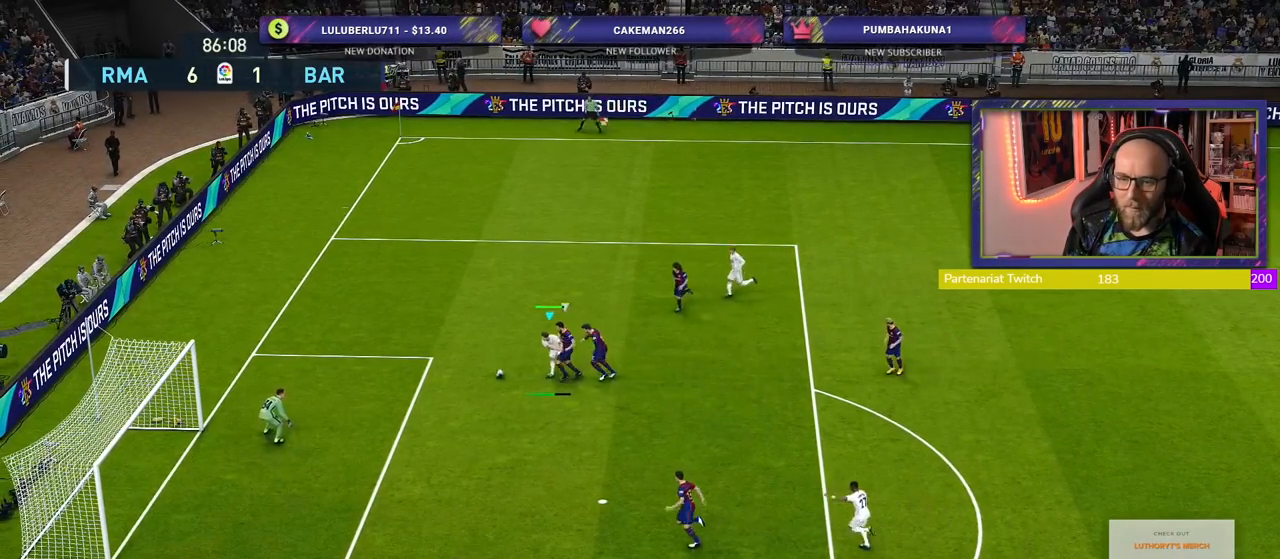
{"buttons": ["R2"], "left_stick": "down-left", "right_stick": "center", "events": [[440, "left_stick", "down-left"]]}
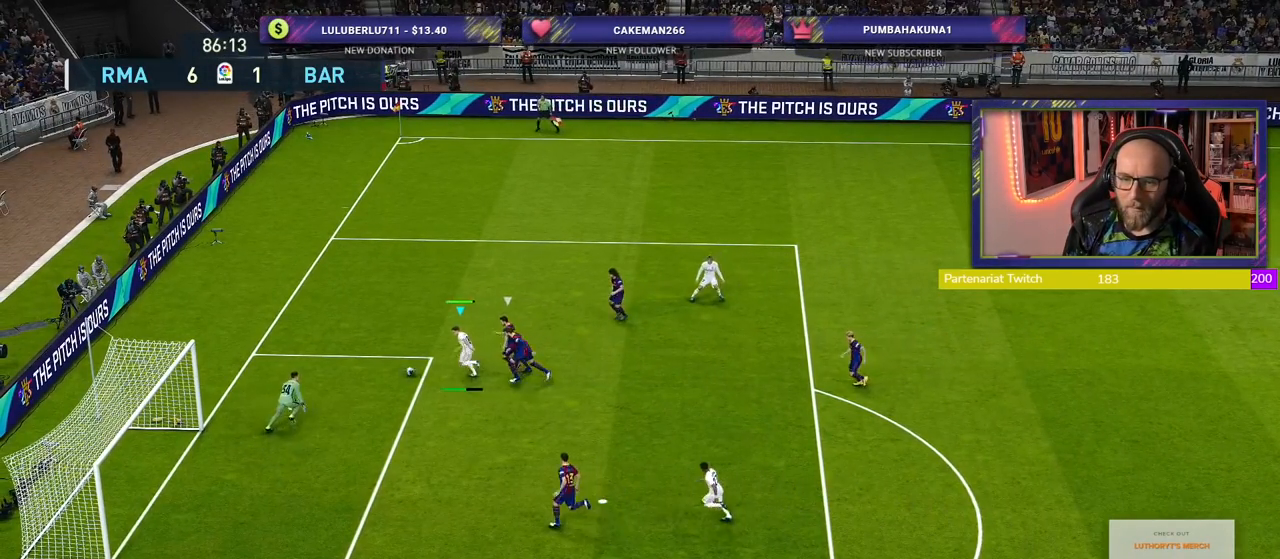
{"buttons": ["R2"], "left_stick": "down-left", "right_stick": "center", "events": []}
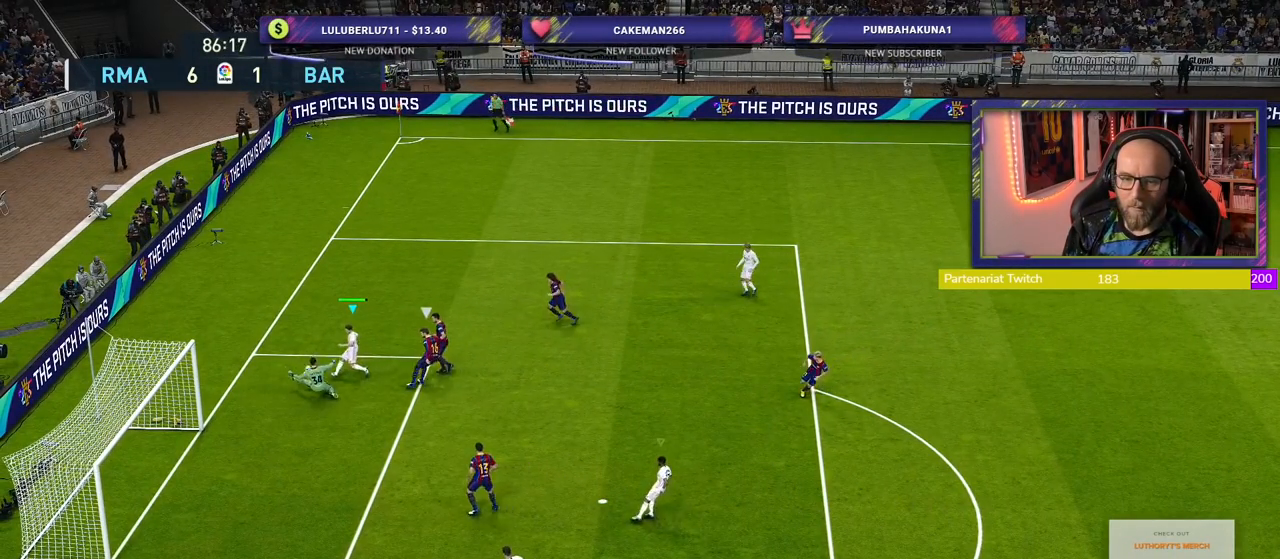
{"buttons": [], "left_stick": "center", "right_stick": "center", "events": [[420, "left_stick", "center"], [440, "R2", "up"]]}
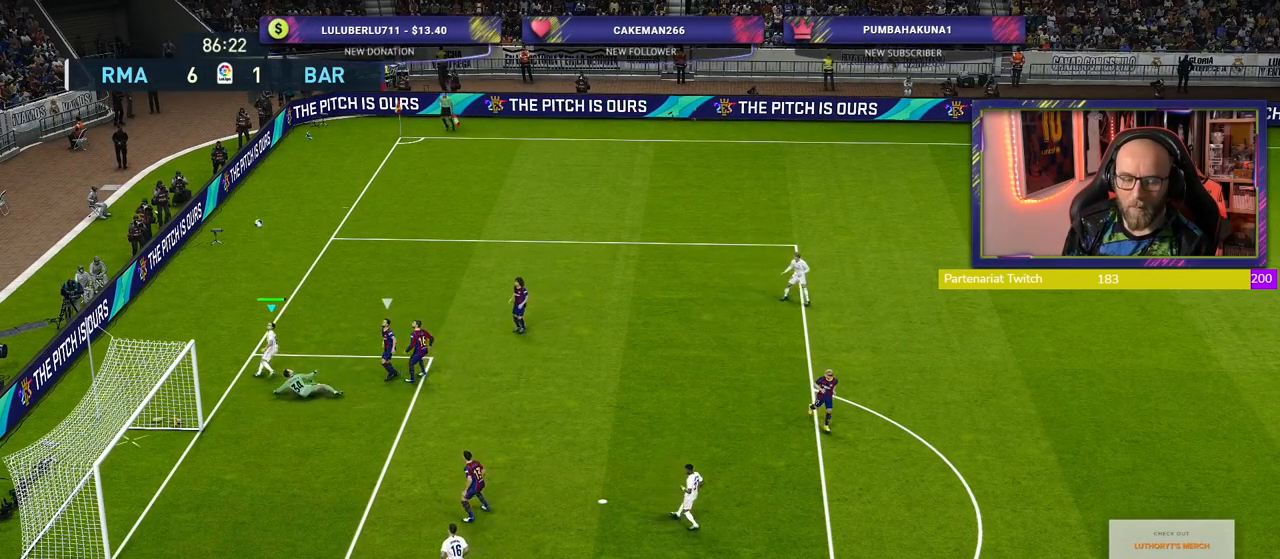
{"buttons": [], "left_stick": "center", "right_stick": "center", "events": [[40, "CROSS", "down"], [220, "CROSS", "up"], [380, "CROSS", "down"], [500, "CROSS", "up"]]}
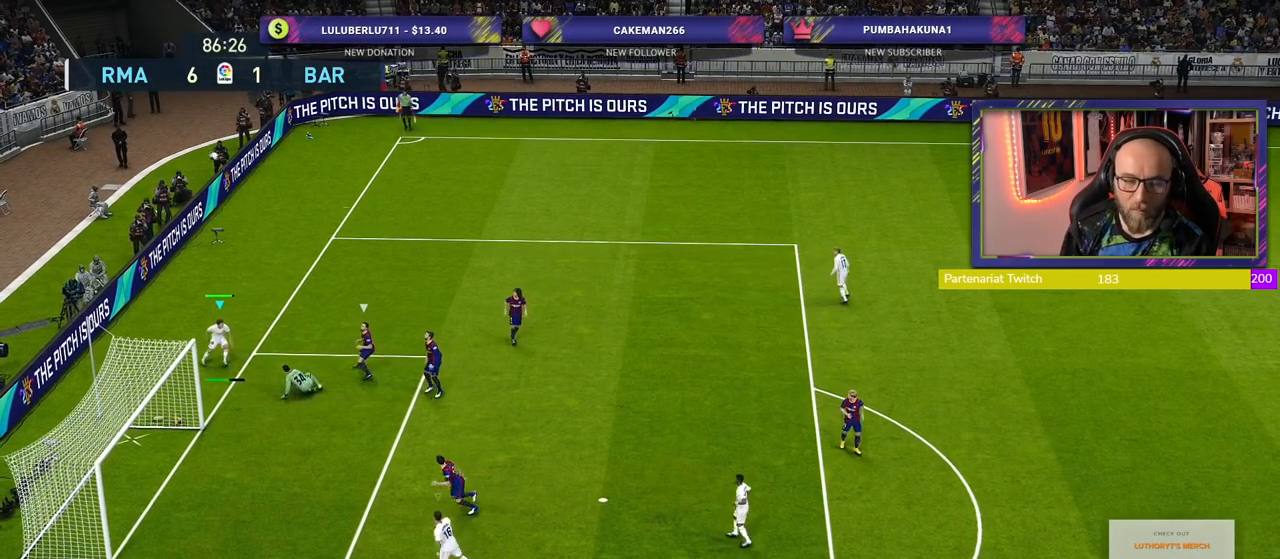
{"buttons": [], "left_stick": "center", "right_stick": "center", "events": [[160, "CROSS", "down"], [300, "CROSS", "up"]]}
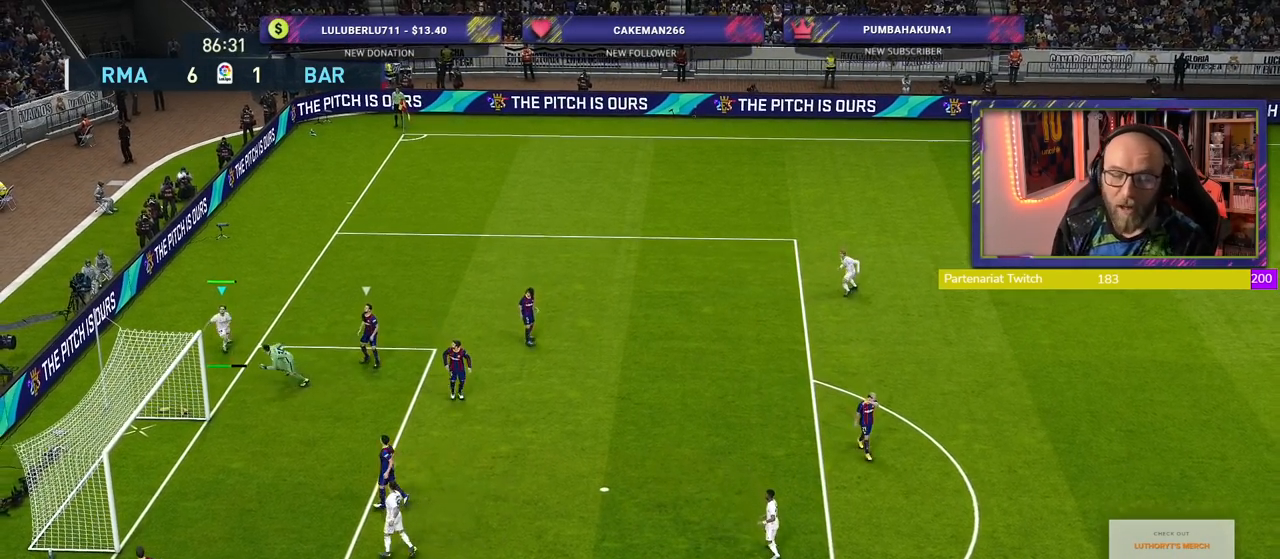
{"buttons": [], "left_stick": "center", "right_stick": "center", "events": []}
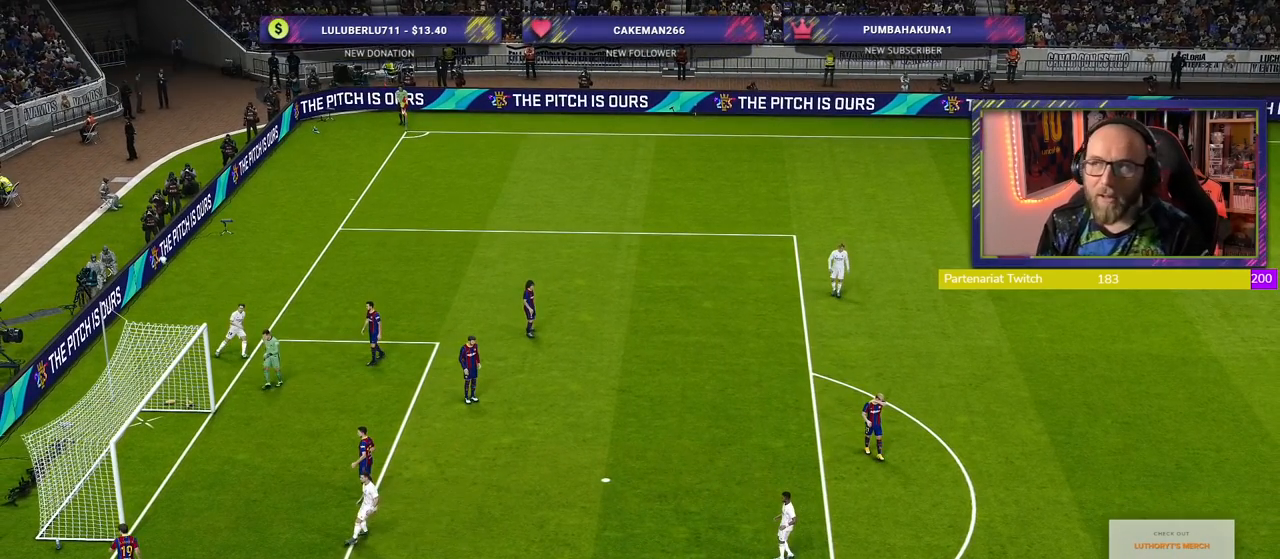
{"buttons": [], "left_stick": "center", "right_stick": "center", "events": []}
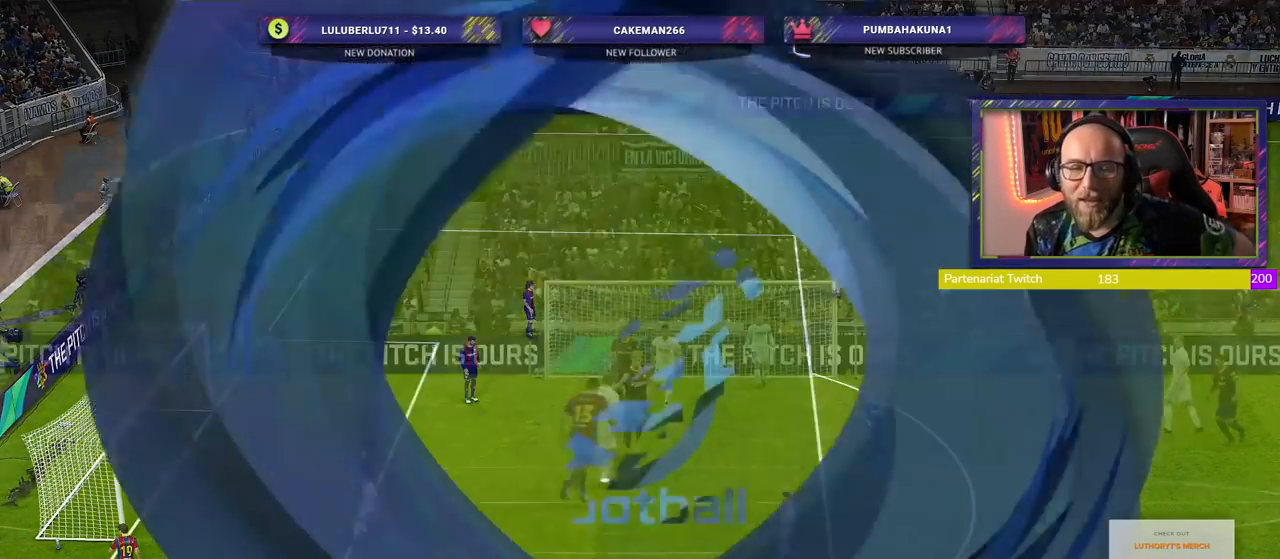
{"buttons": [], "left_stick": "center", "right_stick": "center", "events": []}
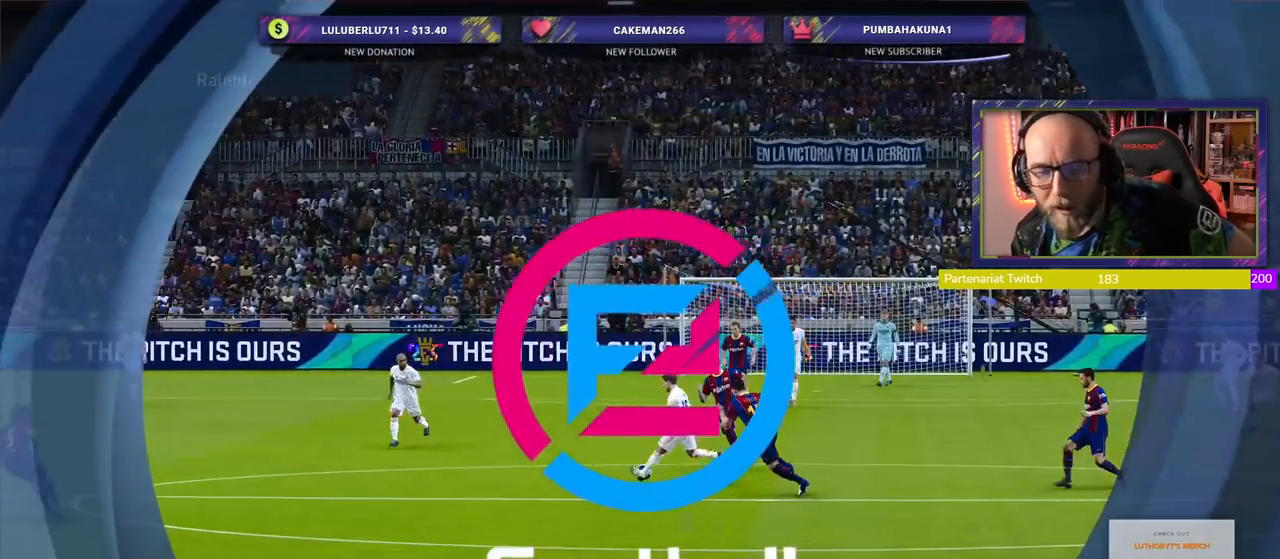
{"buttons": ["START"], "left_stick": "center", "right_stick": "center", "events": [[360, "START", "down"]]}
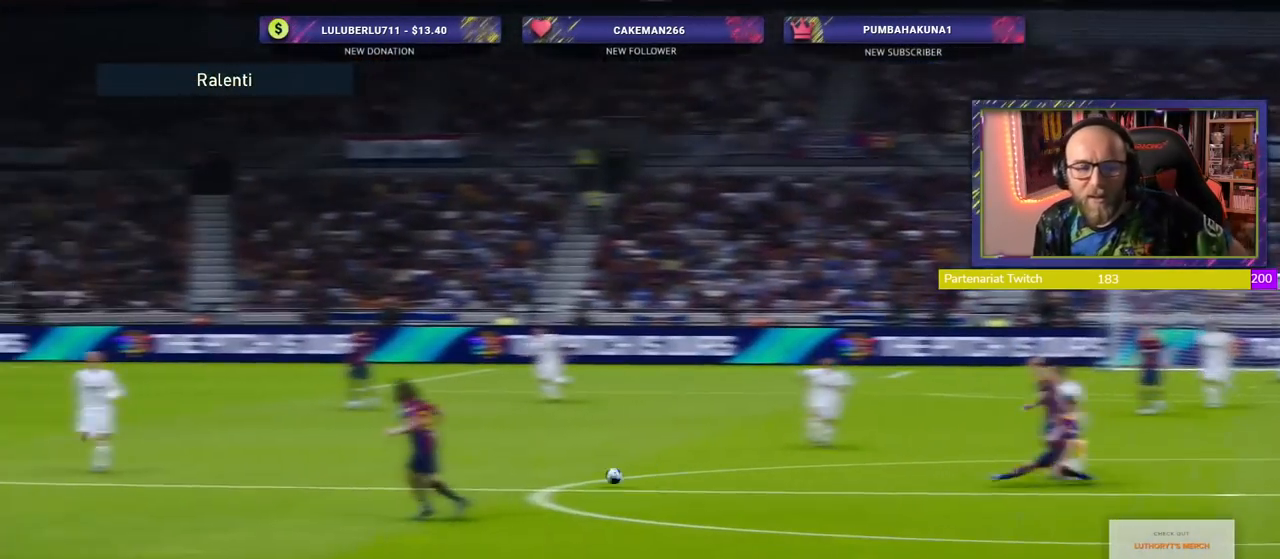
{"buttons": [], "left_stick": "center", "right_stick": "center", "events": [[80, "START", "up"]]}
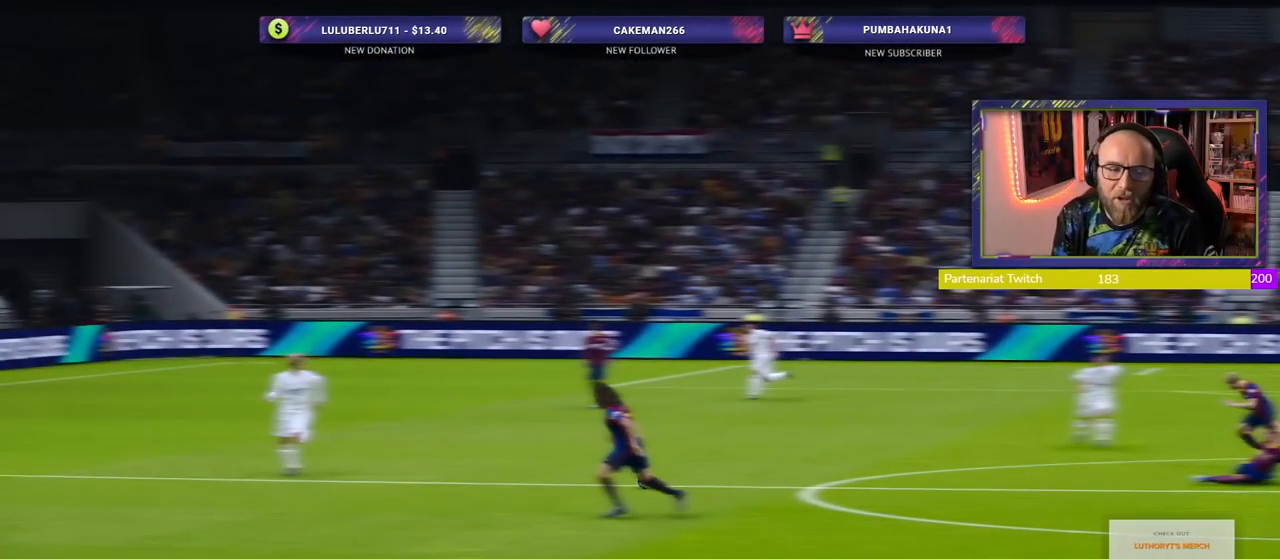
{"buttons": [], "left_stick": "center", "right_stick": "center", "events": []}
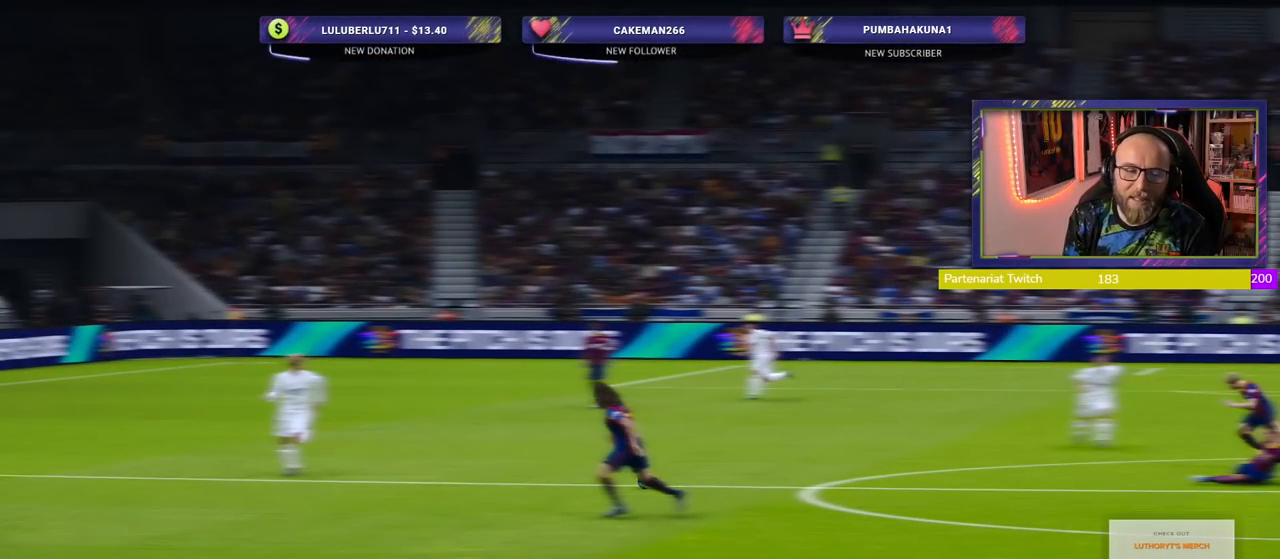
{"buttons": [], "left_stick": "center", "right_stick": "center", "events": []}
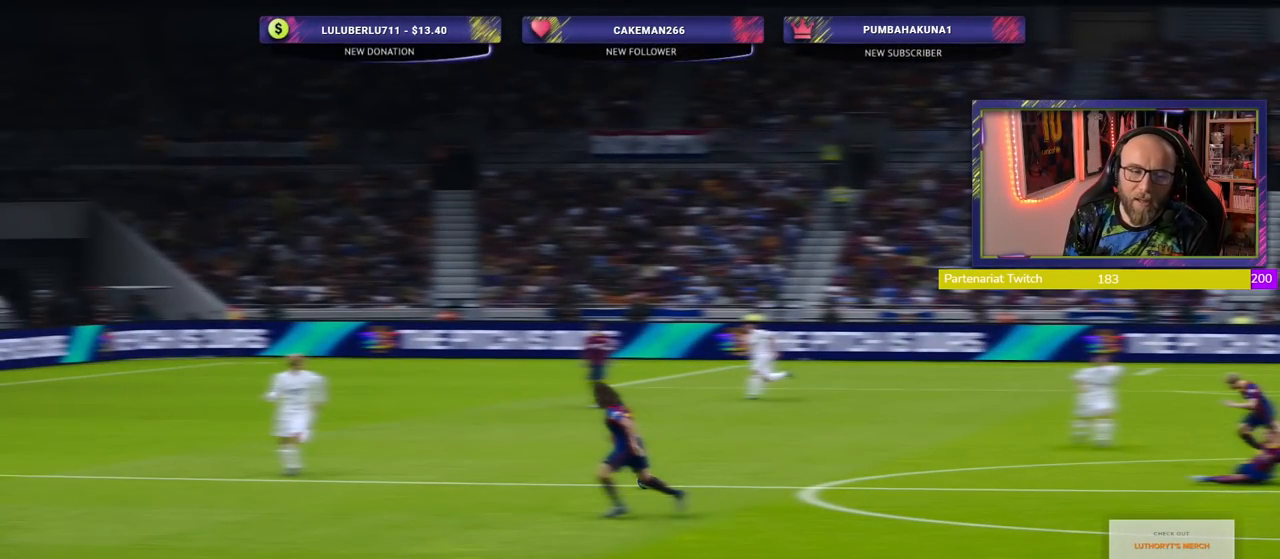
{"buttons": [], "left_stick": "center", "right_stick": "center", "events": []}
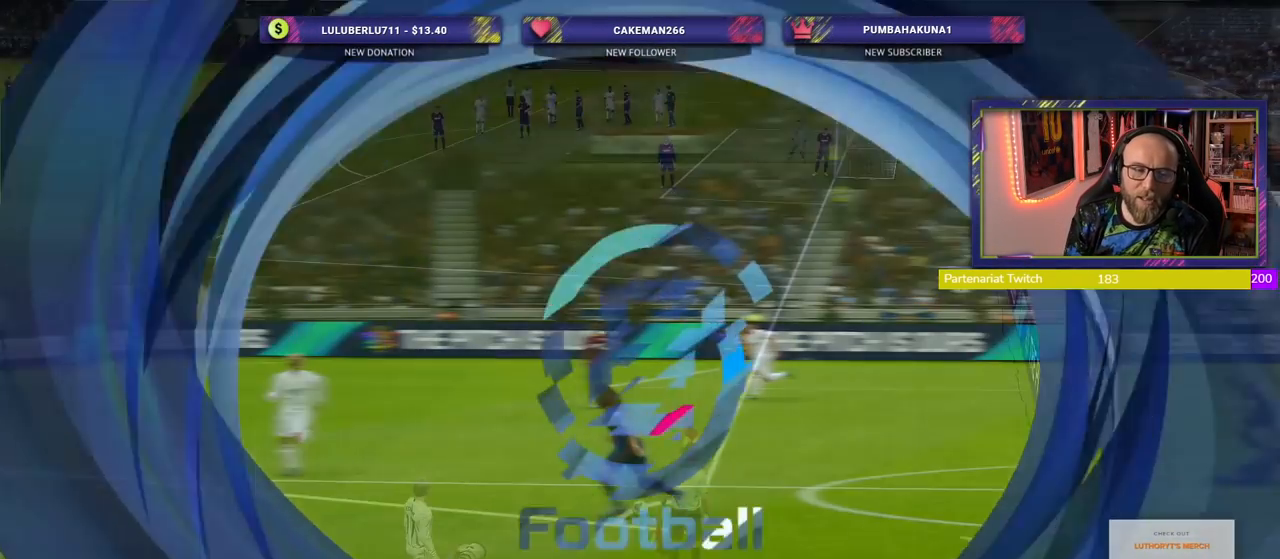
{"buttons": [], "left_stick": "center", "right_stick": "center", "events": []}
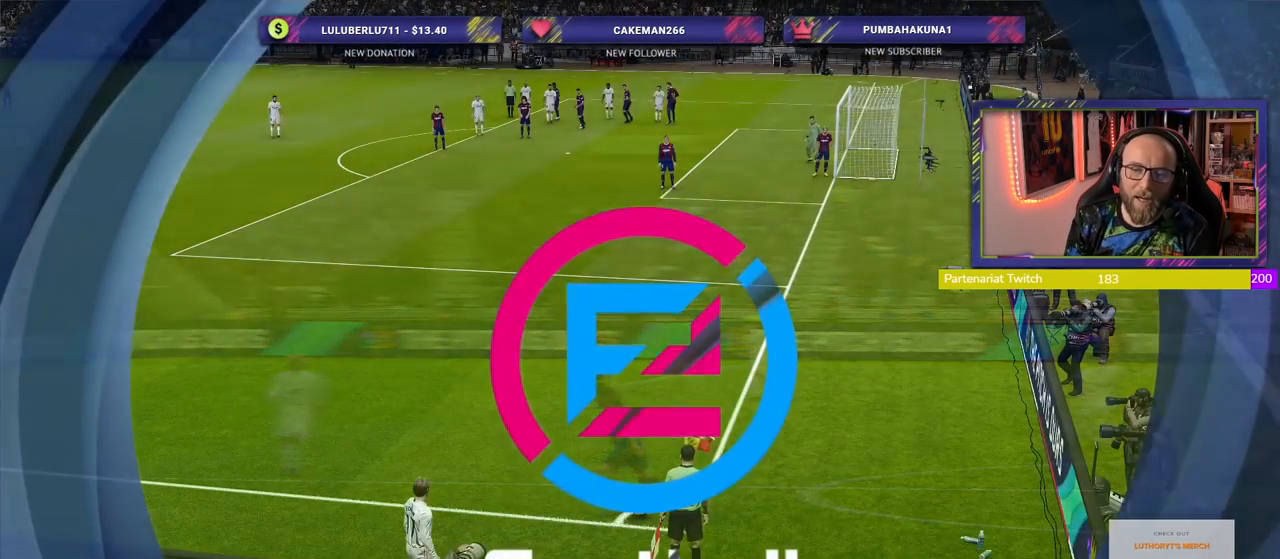
{"buttons": [], "left_stick": "center", "right_stick": "center", "events": []}
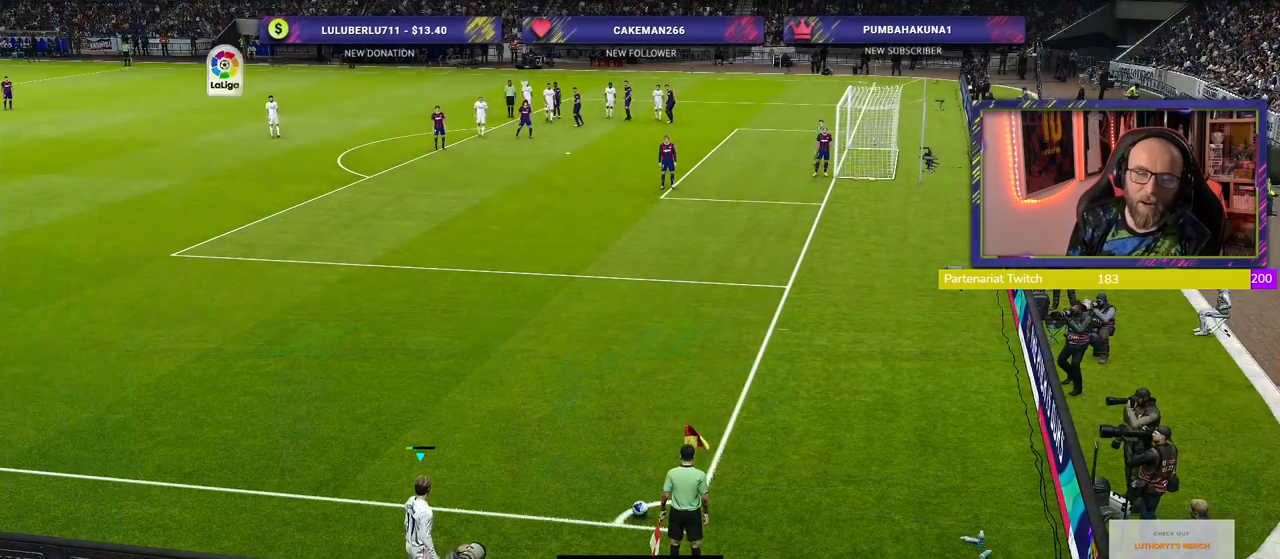
{"buttons": [], "left_stick": "left", "right_stick": "center", "events": [[500, "left_stick", "left"]]}
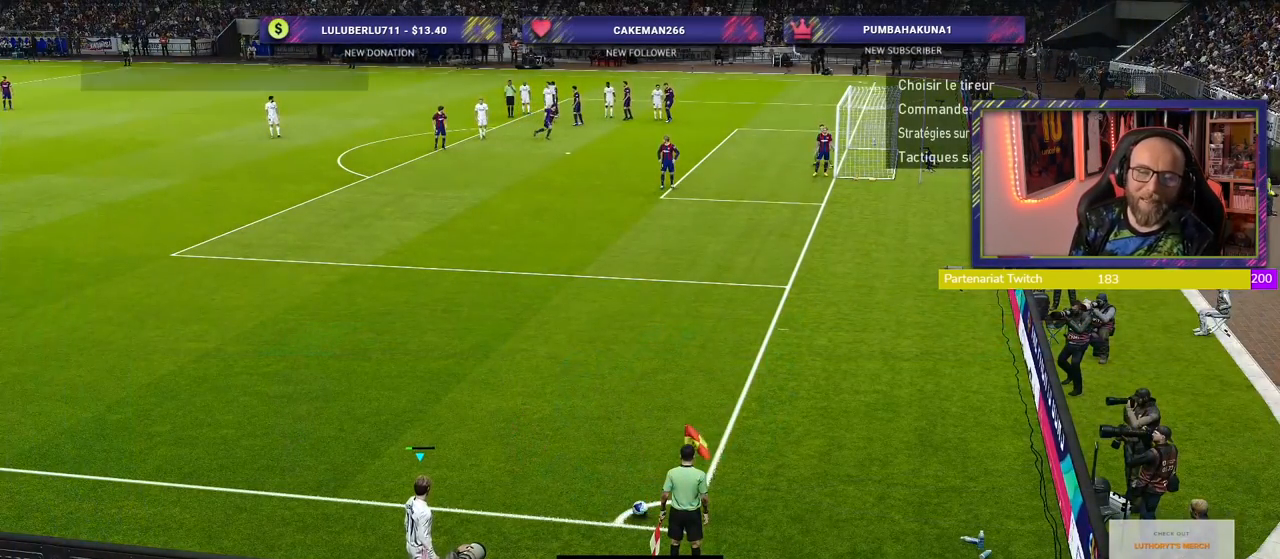
{"buttons": [], "left_stick": "right", "right_stick": "center", "events": [[120, "left_stick", "center"], [420, "left_stick", "right"]]}
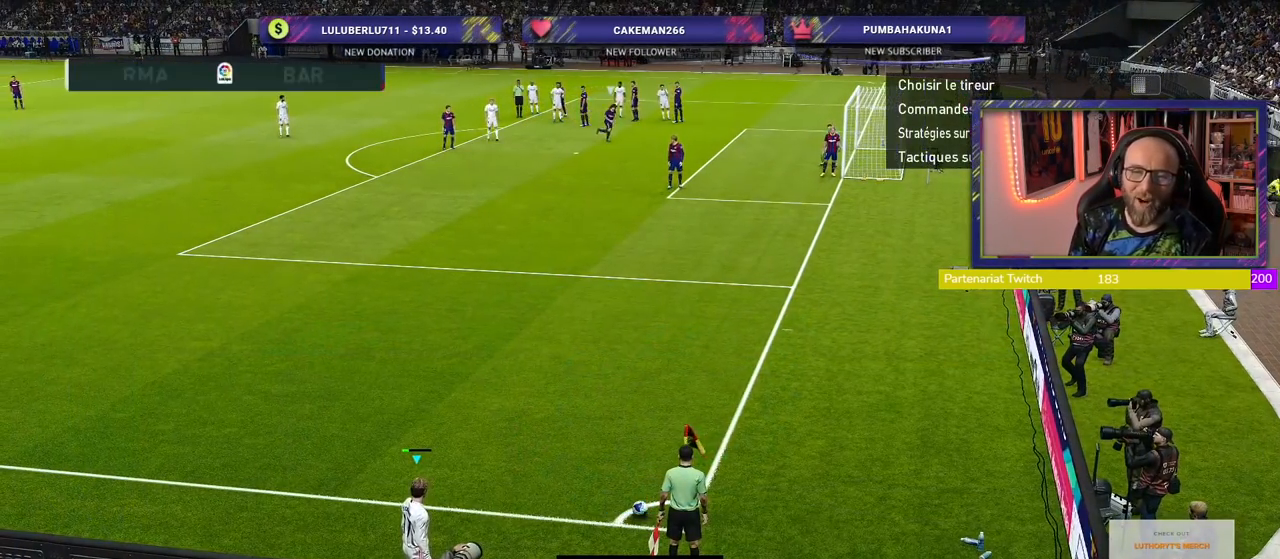
{"buttons": [], "left_stick": "center", "right_stick": "center", "events": [[60, "left_stick", "center"]]}